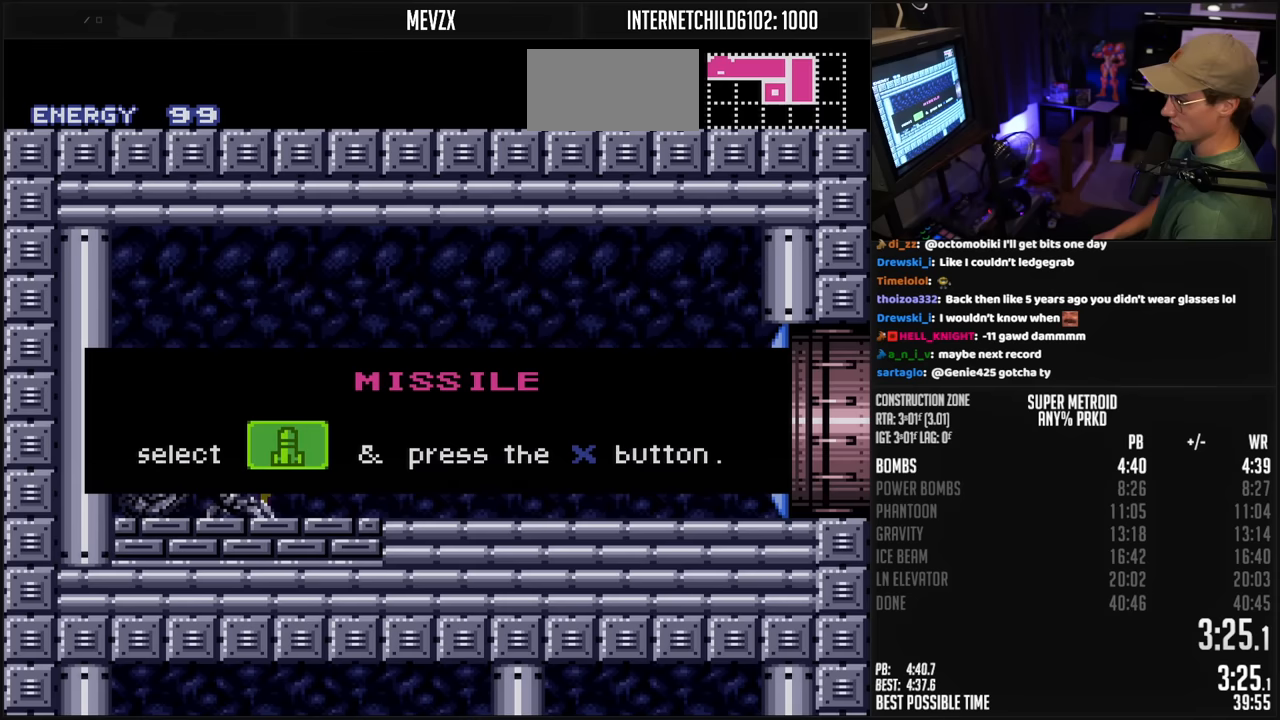
Gameplay with a controller (Nintendo layout); each line is a JSON object with the inputs held at the frame after it. "events" lists button and stick changes between this image and that frame as [ms after this image, input, new state], when the widget could be followed in between. Not read: L3 R3.
{"buttons": ["B", "DPAD_LEFT"], "events": []}
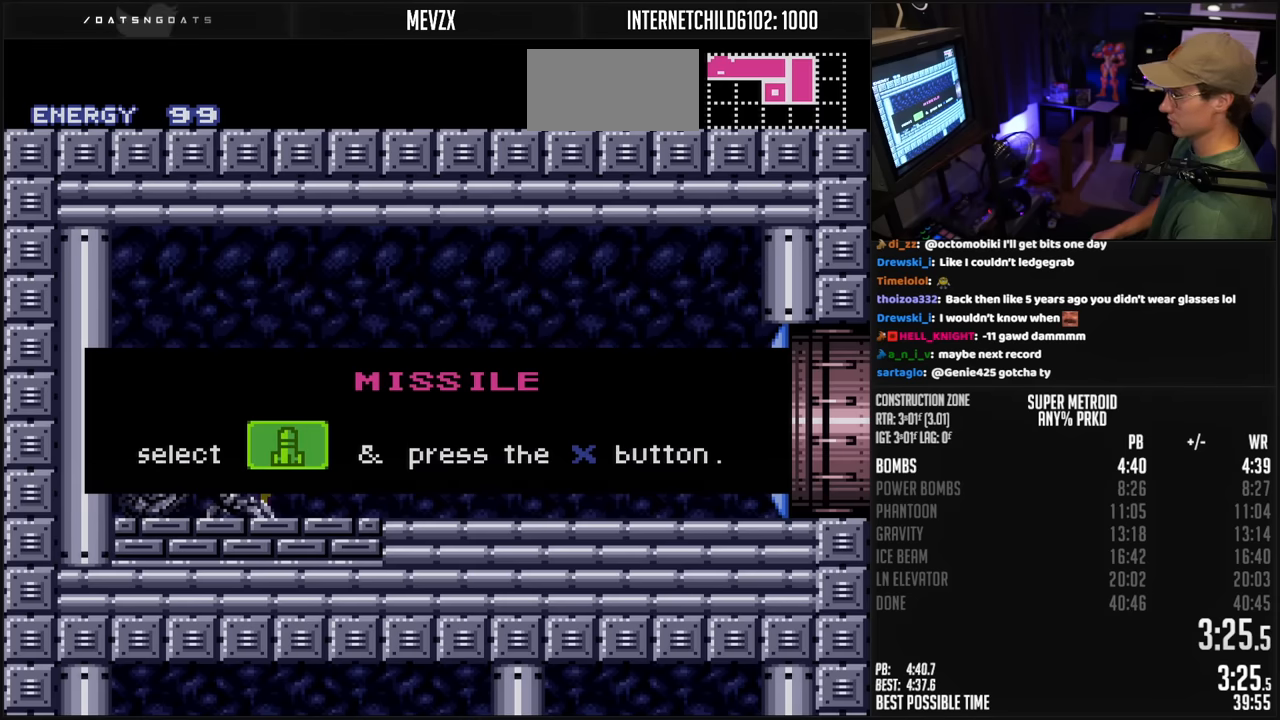
{"buttons": ["B", "DPAD_LEFT"], "events": []}
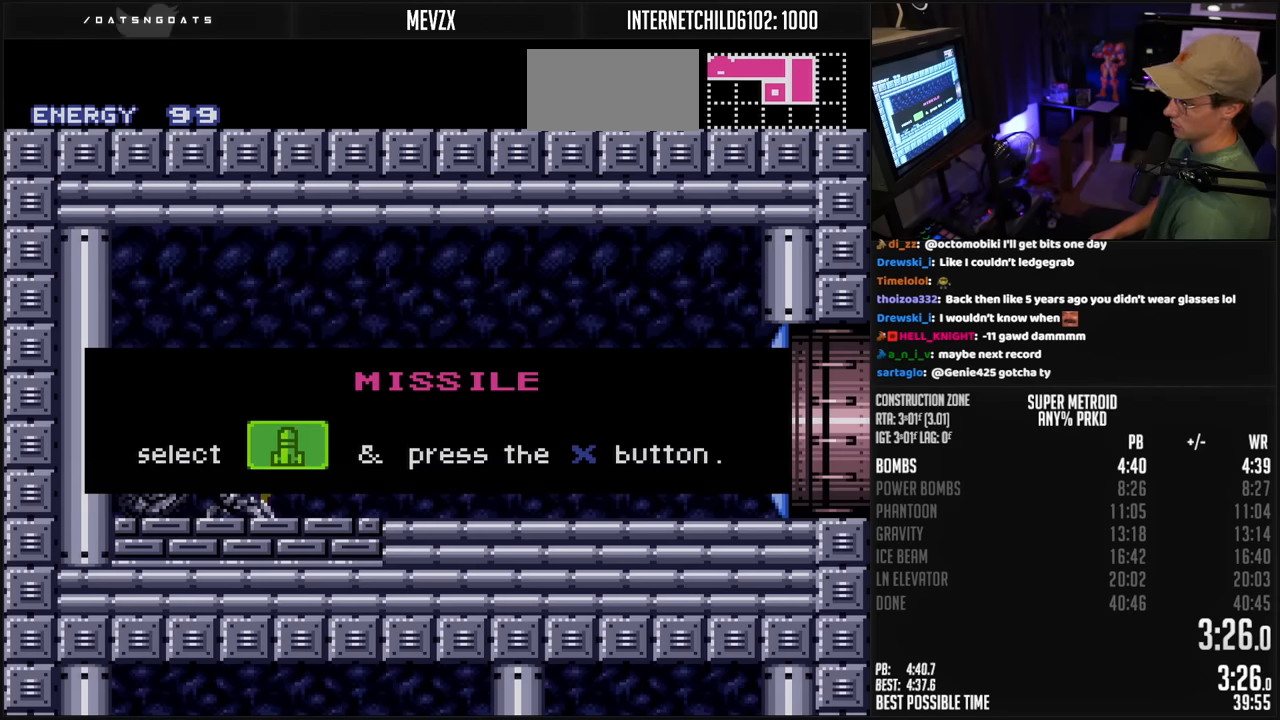
{"buttons": ["B", "DPAD_LEFT"], "events": []}
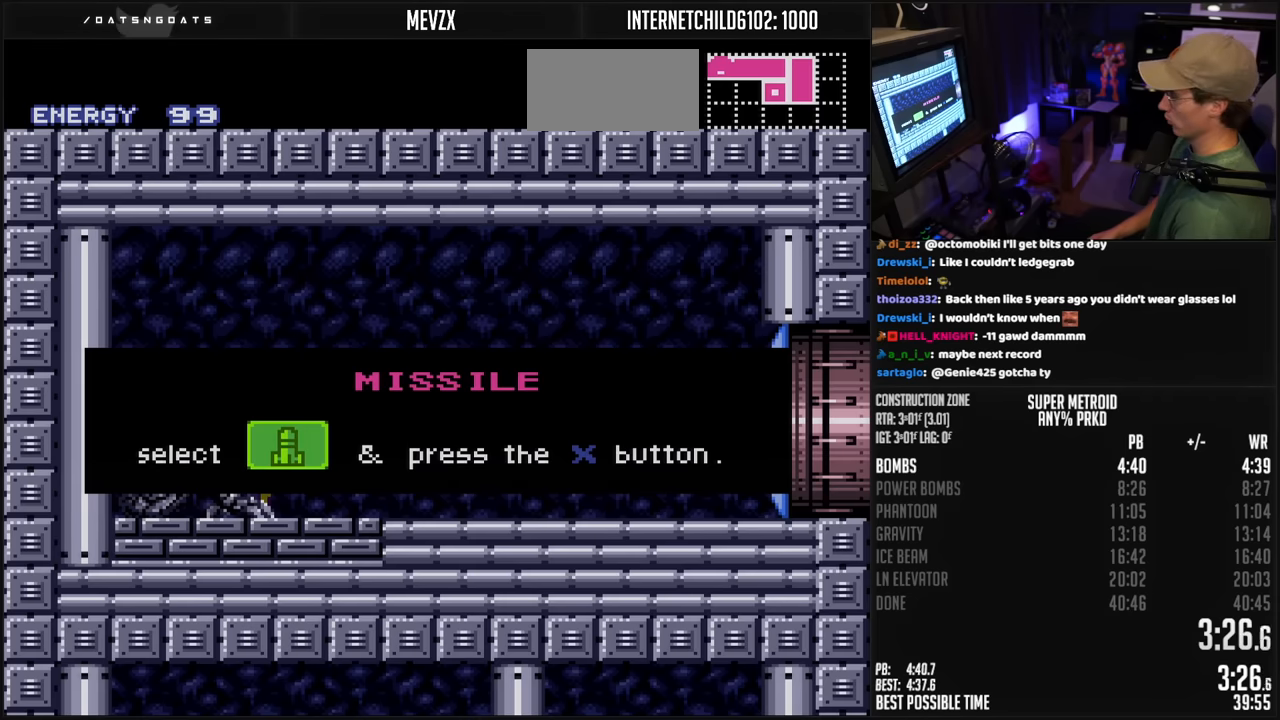
{"buttons": [], "events": [[267, "B", "up"], [267, "DPAD_LEFT", "up"]]}
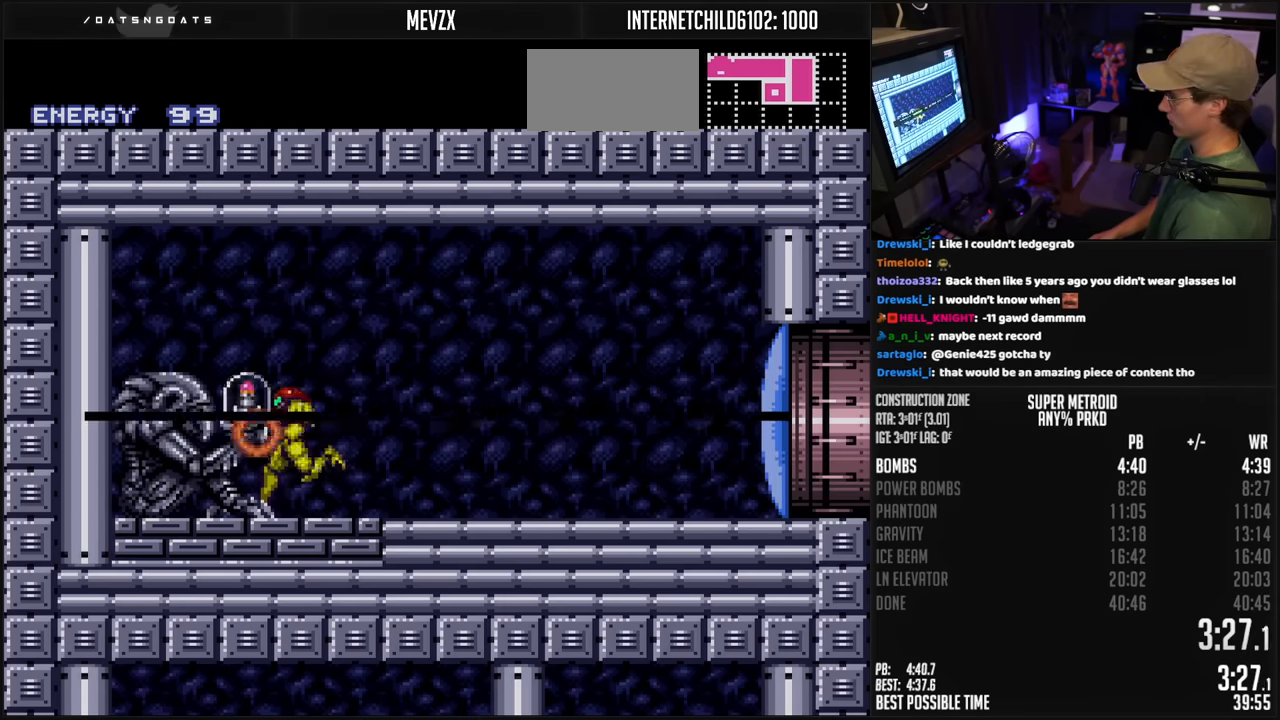
{"buttons": ["B", "DPAD_RIGHT"], "events": [[117, "B", "down"], [117, "DPAD_RIGHT", "down"], [333, "X", "down"], [417, "X", "up"]]}
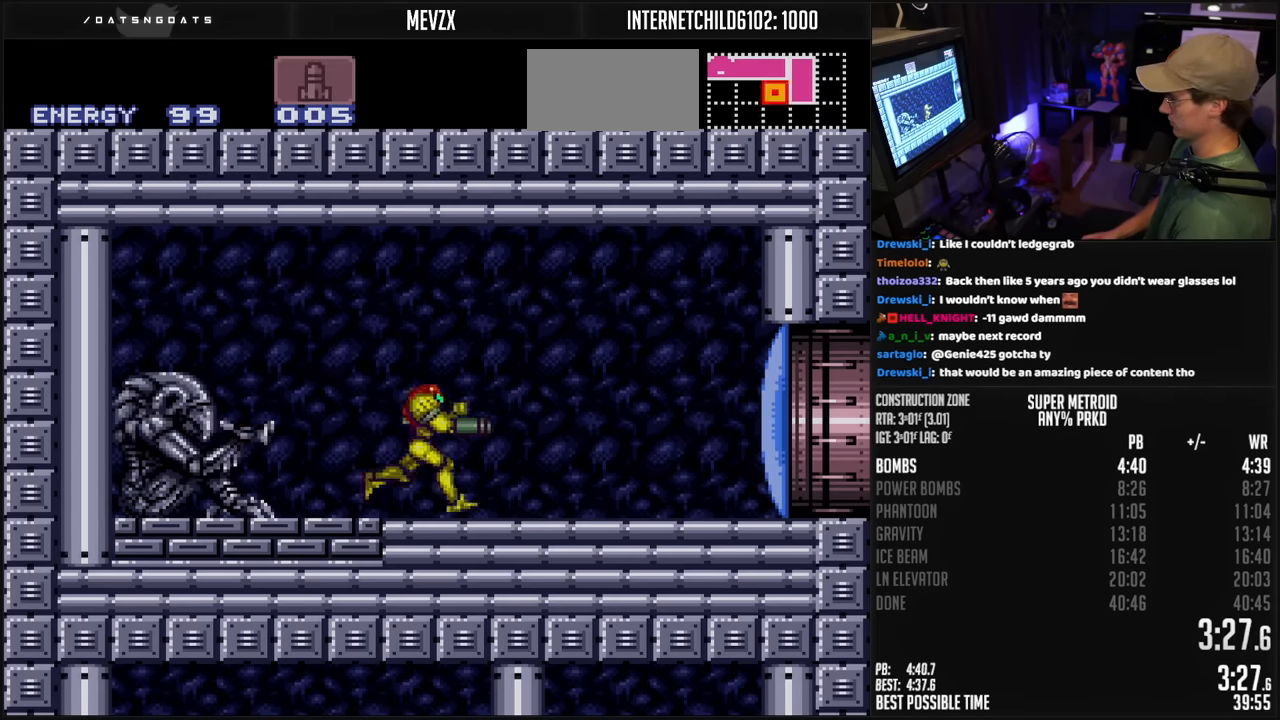
{"buttons": ["B", "DPAD_RIGHT"], "events": [[67, "A", "down"], [117, "A", "up"], [133, "B", "up"], [200, "A", "down"], [200, "B", "down"], [200, "DPAD_DOWN", "down"], [200, "DPAD_RIGHT", "up"], [283, "DPAD_DOWN", "up"], [367, "DPAD_DOWN", "down"], [417, "A", "up"], [417, "DPAD_RIGHT", "down"], [450, "B", "up"], [467, "DPAD_DOWN", "up"], [500, "B", "down"]]}
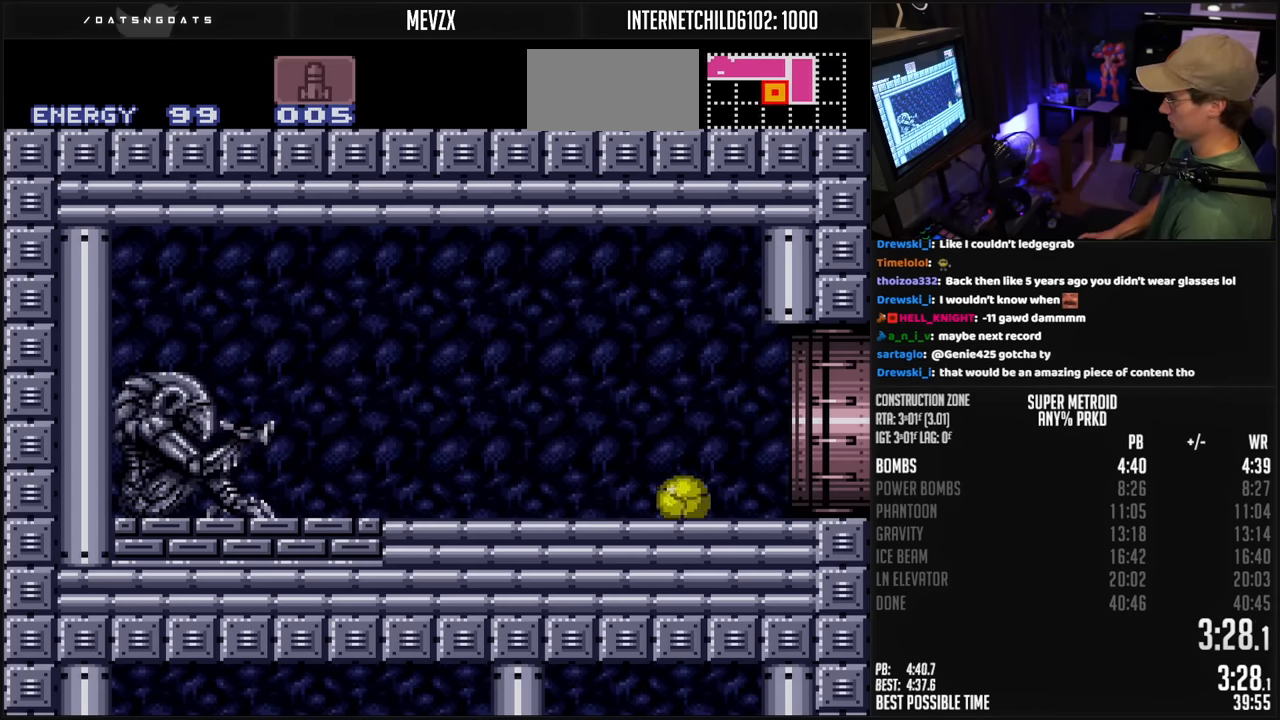
{"buttons": ["DPAD_RIGHT"], "events": [[33, "X", "down"], [117, "X", "up"], [433, "B", "up"]]}
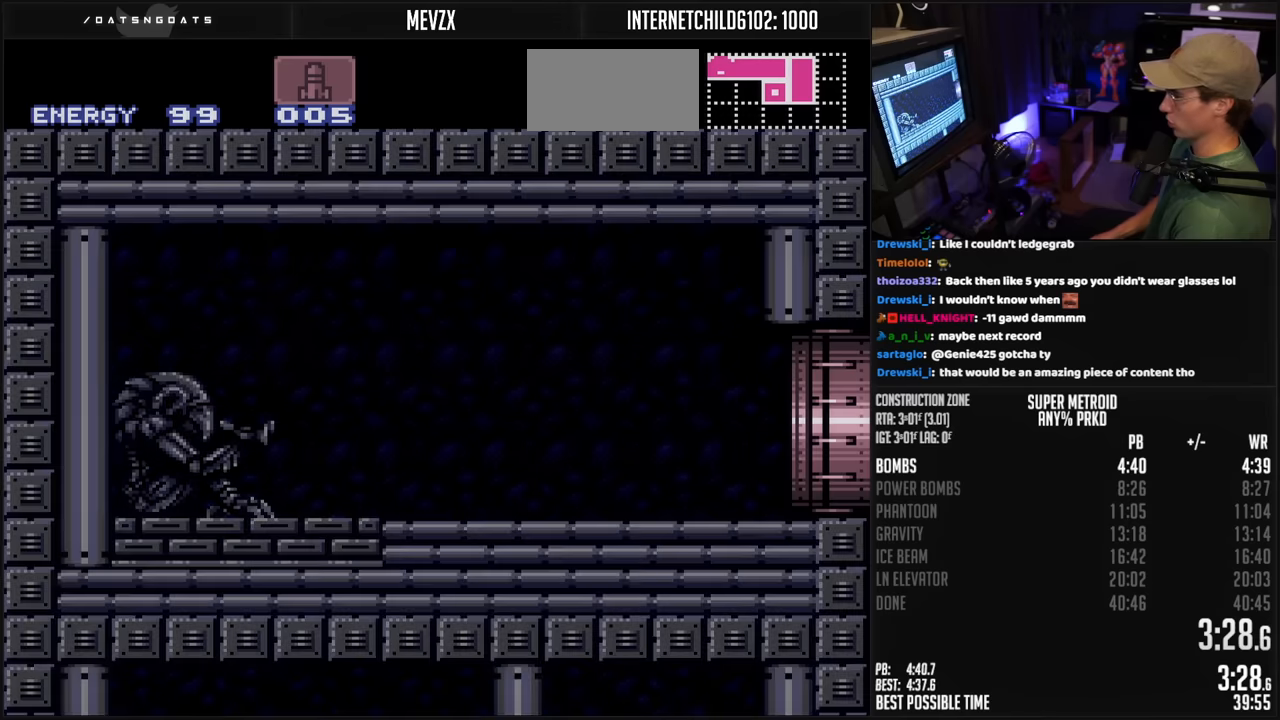
{"buttons": ["B", "DPAD_RIGHT"], "events": [[33, "B", "down"]]}
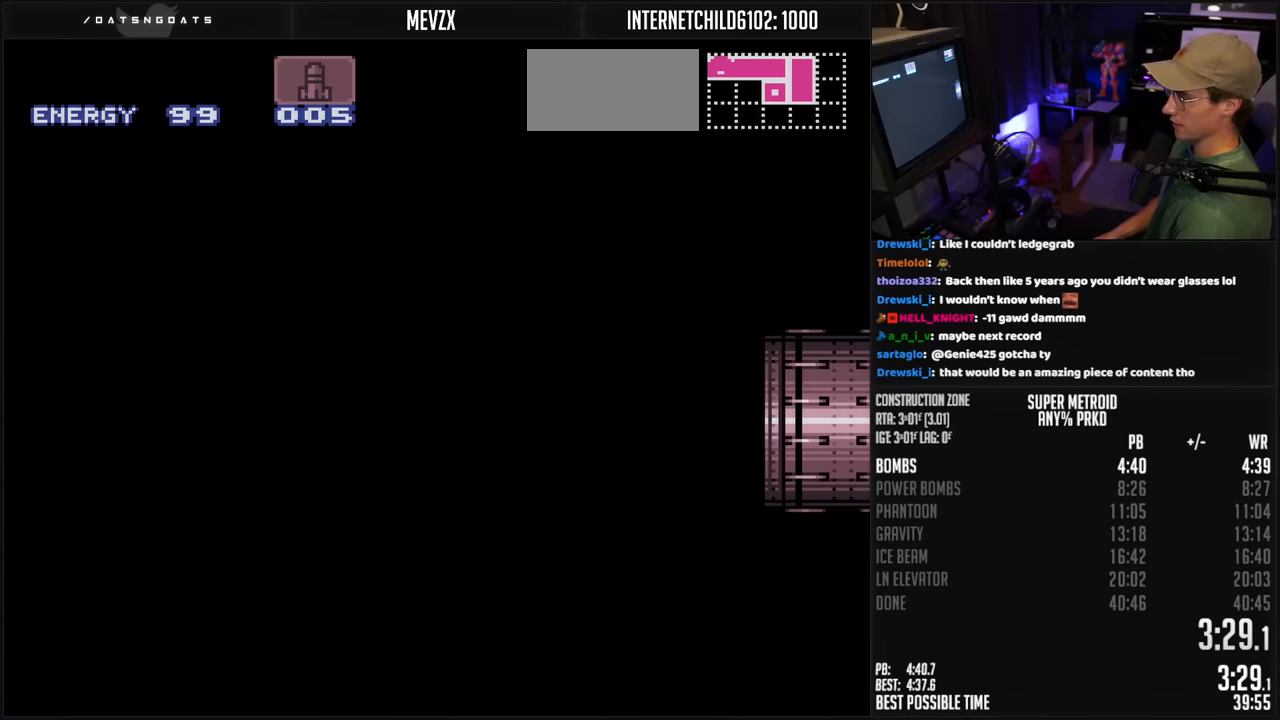
{"buttons": ["B", "DPAD_RIGHT"], "events": []}
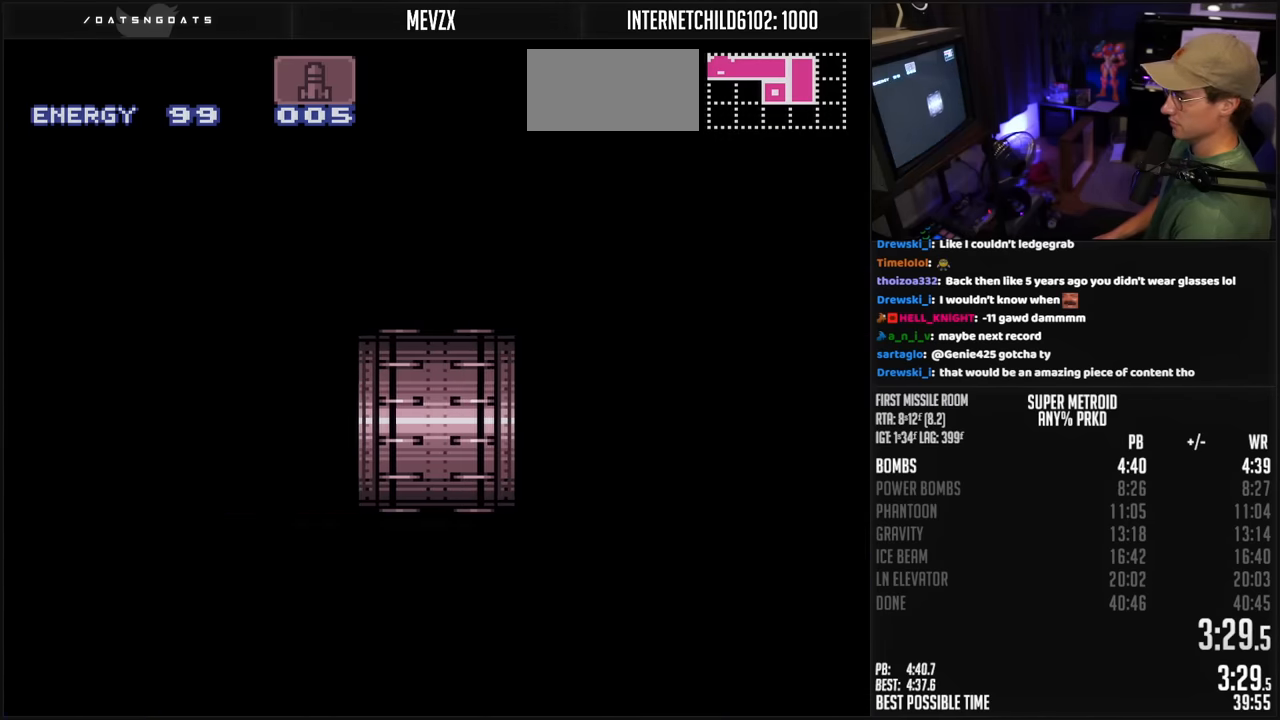
{"buttons": [], "events": [[17, "DPAD_RIGHT", "up"], [150, "R1", "down"], [233, "R1", "up"], [300, "R1", "down"], [367, "R1", "up"], [450, "B", "up"]]}
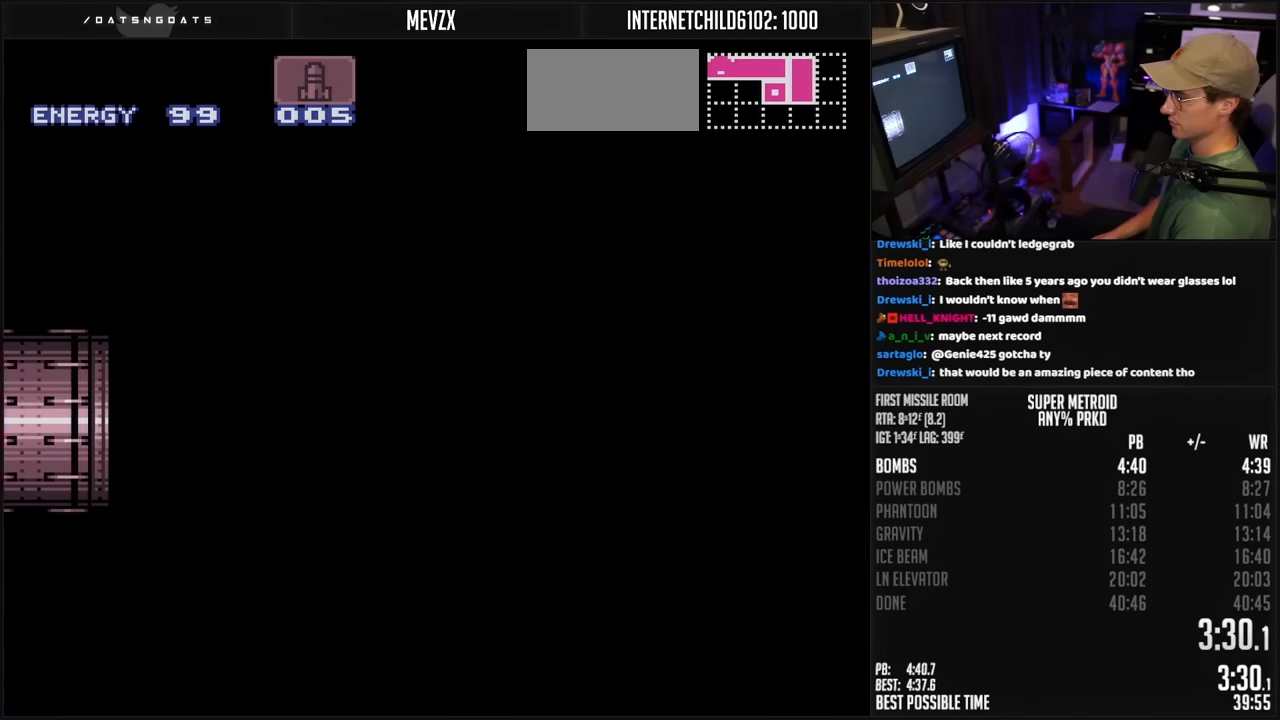
{"buttons": ["DPAD_RIGHT"], "events": [[317, "DPAD_RIGHT", "down"]]}
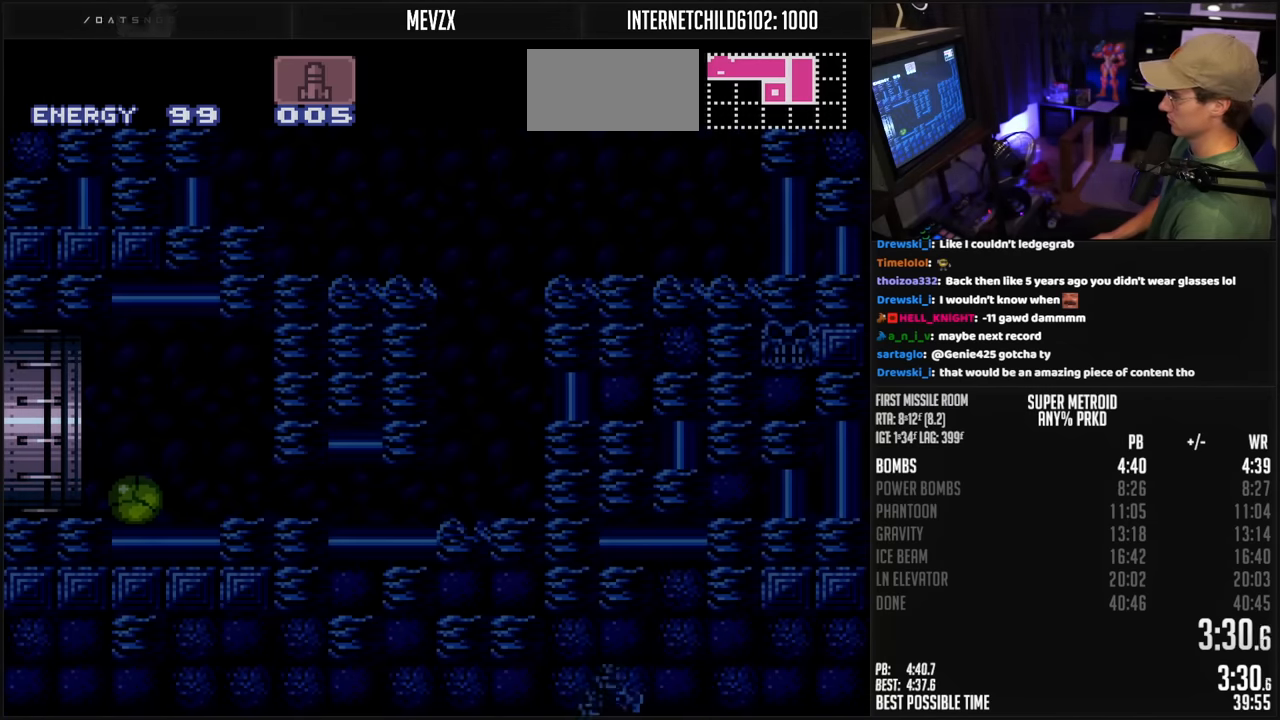
{"buttons": ["DPAD_RIGHT"], "events": []}
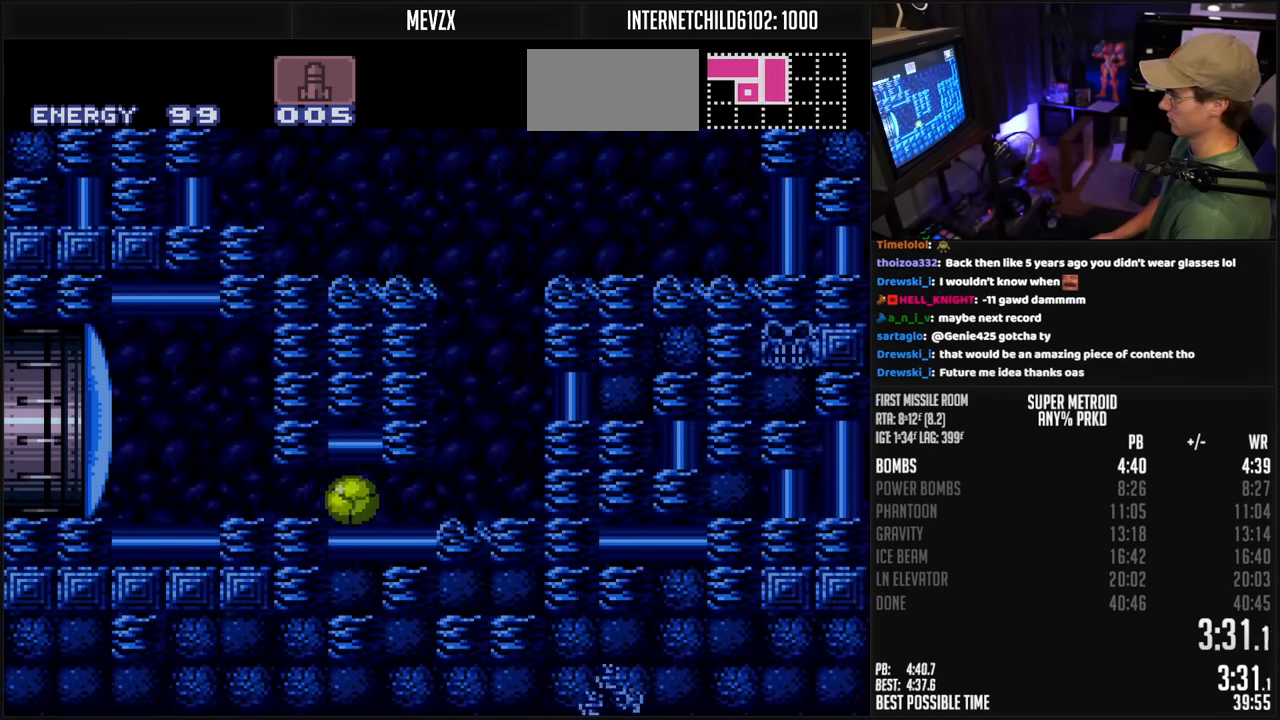
{"buttons": ["A", "DPAD_LEFT"], "events": [[83, "DPAD_RIGHT", "up"], [133, "A", "down"], [200, "A", "up"], [267, "A", "down"], [350, "DPAD_LEFT", "down"]]}
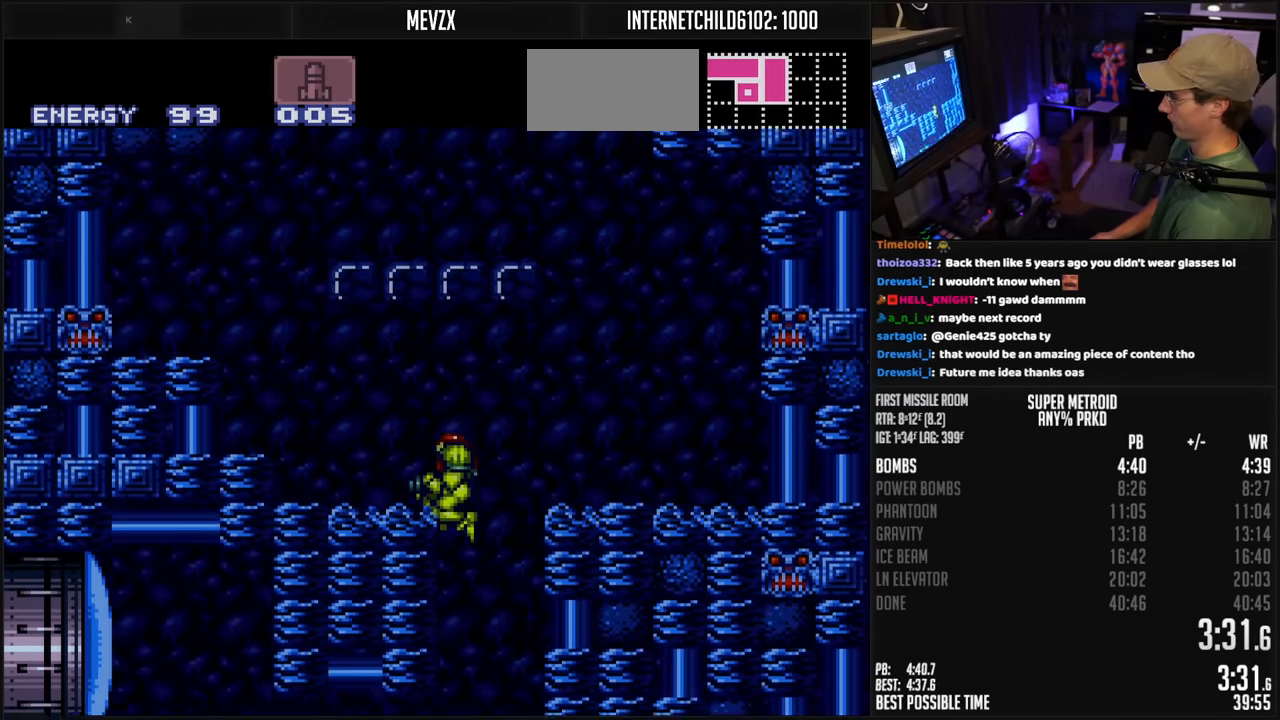
{"buttons": ["A", "B", "DPAD_RIGHT"], "events": [[50, "DPAD_DOWN", "down"], [67, "B", "down"], [67, "DPAD_LEFT", "up"], [83, "A", "up"], [150, "DPAD_DOWN", "up"], [150, "DPAD_LEFT", "down"], [183, "L1", "down"], [250, "L1", "up"], [383, "A", "down"], [450, "DPAD_LEFT", "up"], [500, "DPAD_RIGHT", "down"]]}
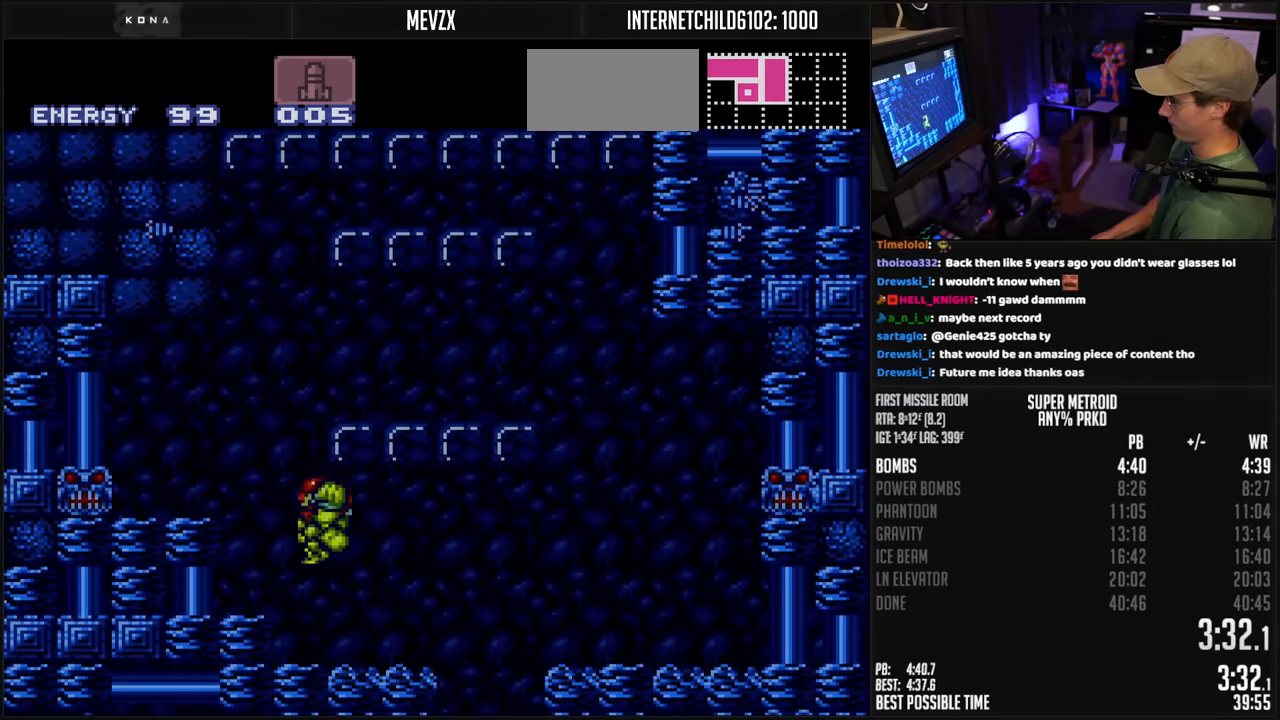
{"buttons": ["A", "B"], "events": [[233, "DPAD_UP", "down"], [250, "A", "up"], [250, "B", "up"], [250, "DPAD_RIGHT", "up"], [317, "X", "down"], [350, "A", "down"], [350, "B", "down"], [350, "DPAD_UP", "up"], [417, "DPAD_DOWN", "down"], [417, "X", "up"], [483, "DPAD_DOWN", "up"]]}
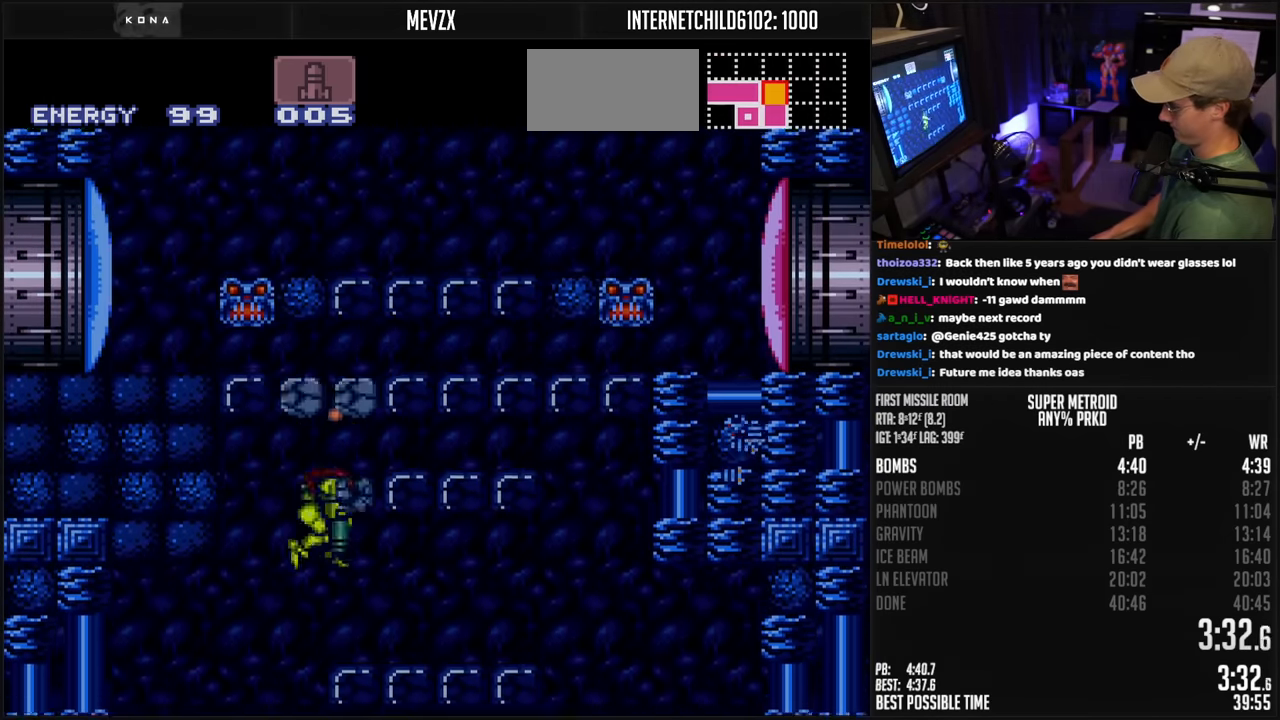
{"buttons": ["B", "X", "DPAD_LEFT"], "events": [[50, "DPAD_DOWN", "down"], [50, "DPAD_LEFT", "down"], [83, "DPAD_DOWN", "up"], [200, "A", "up"], [200, "B", "up"], [233, "B", "down"], [250, "X", "down"]]}
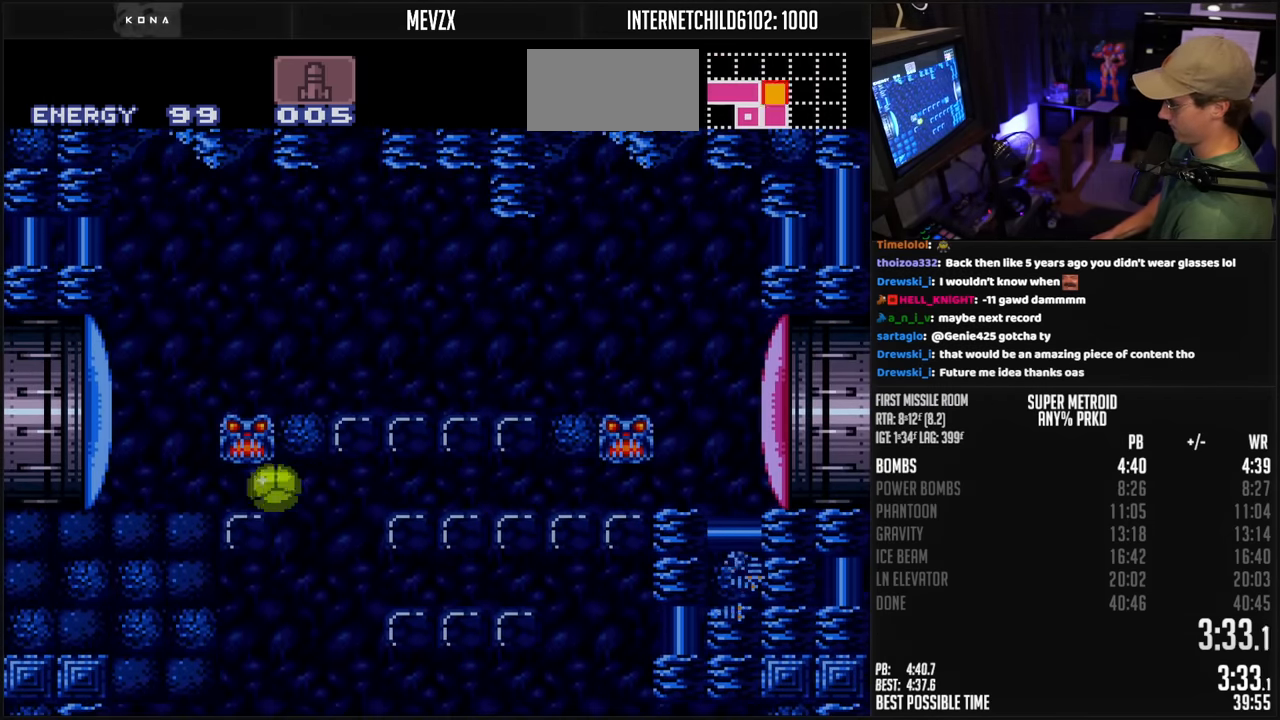
{"buttons": ["B", "DPAD_LEFT"], "events": [[167, "DPAD_UP", "down"], [183, "DPAD_LEFT", "up"], [267, "DPAD_UP", "up"], [367, "X", "up"], [450, "DPAD_LEFT", "down"]]}
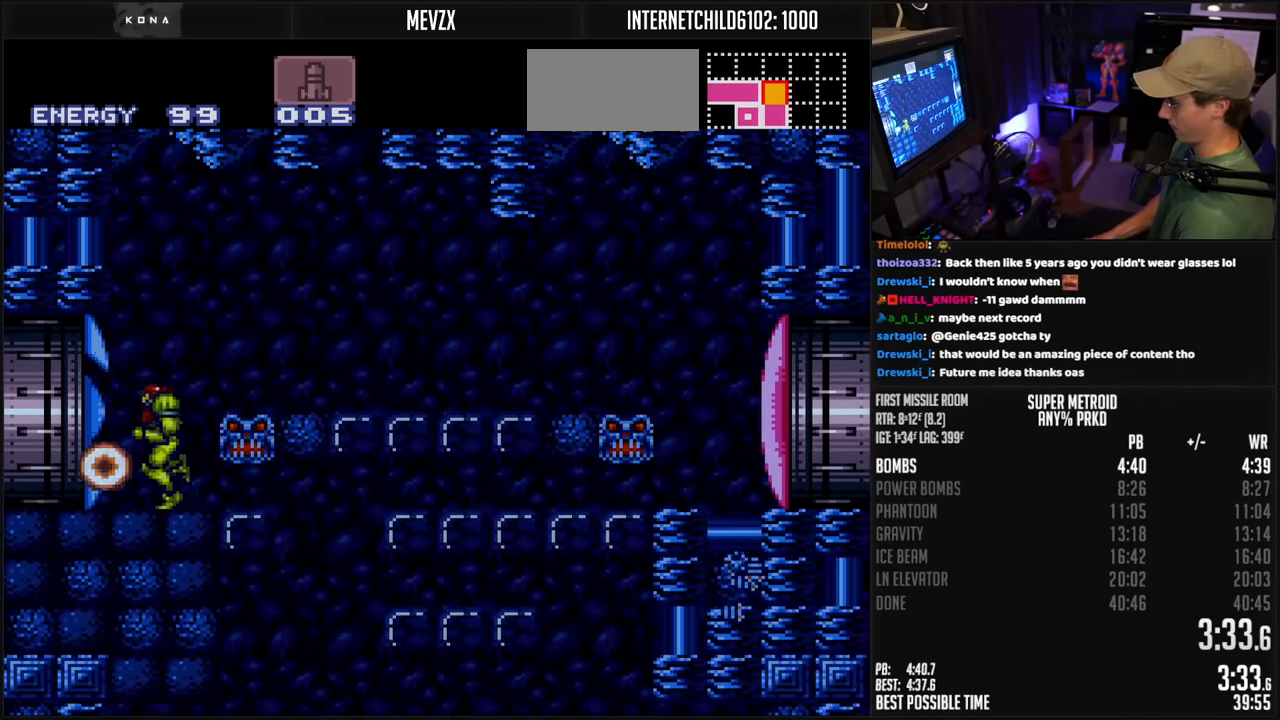
{"buttons": ["B", "L1", "DPAD_LEFT"], "events": [[483, "L1", "down"]]}
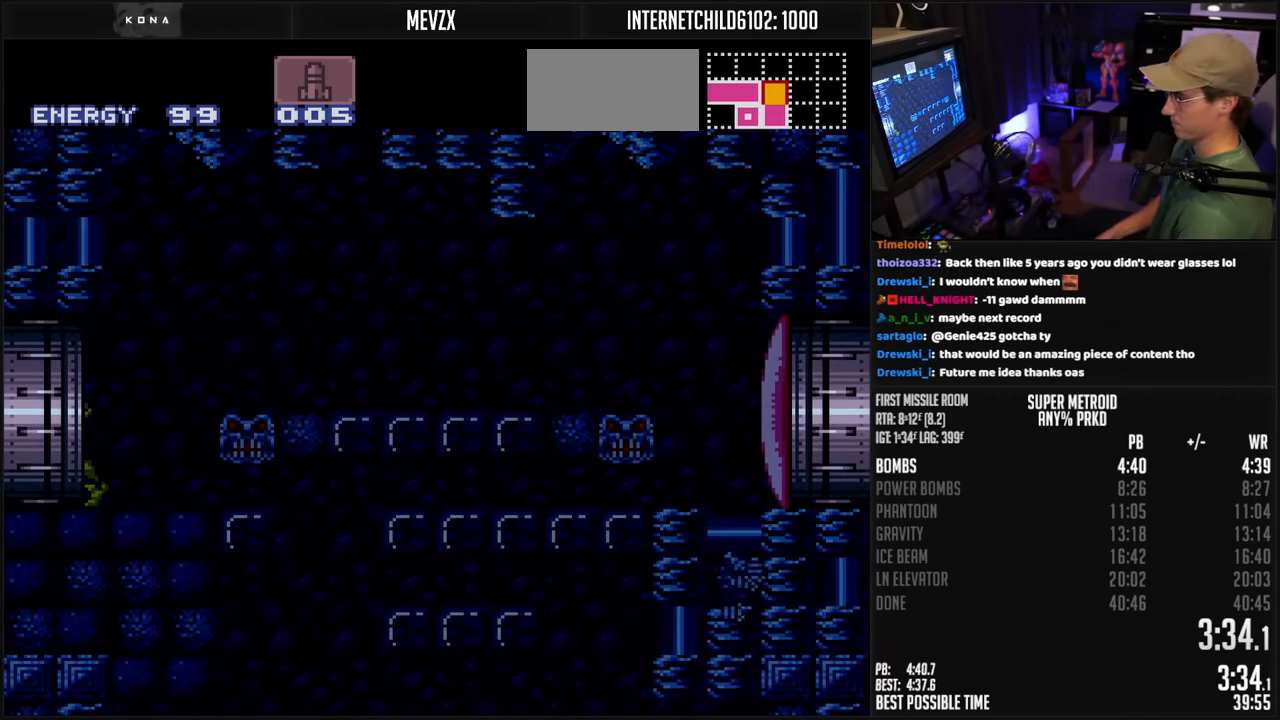
{"buttons": ["B", "DPAD_LEFT"], "events": [[83, "R1", "down"], [117, "L1", "up"], [117, "R1", "up"], [183, "L1", "down"], [183, "R1", "down"], [217, "B", "up"], [217, "L1", "up"], [217, "R1", "up"], [283, "L1", "down"], [317, "L1", "up"], [367, "B", "down"], [400, "B", "up"], [417, "B", "down"]]}
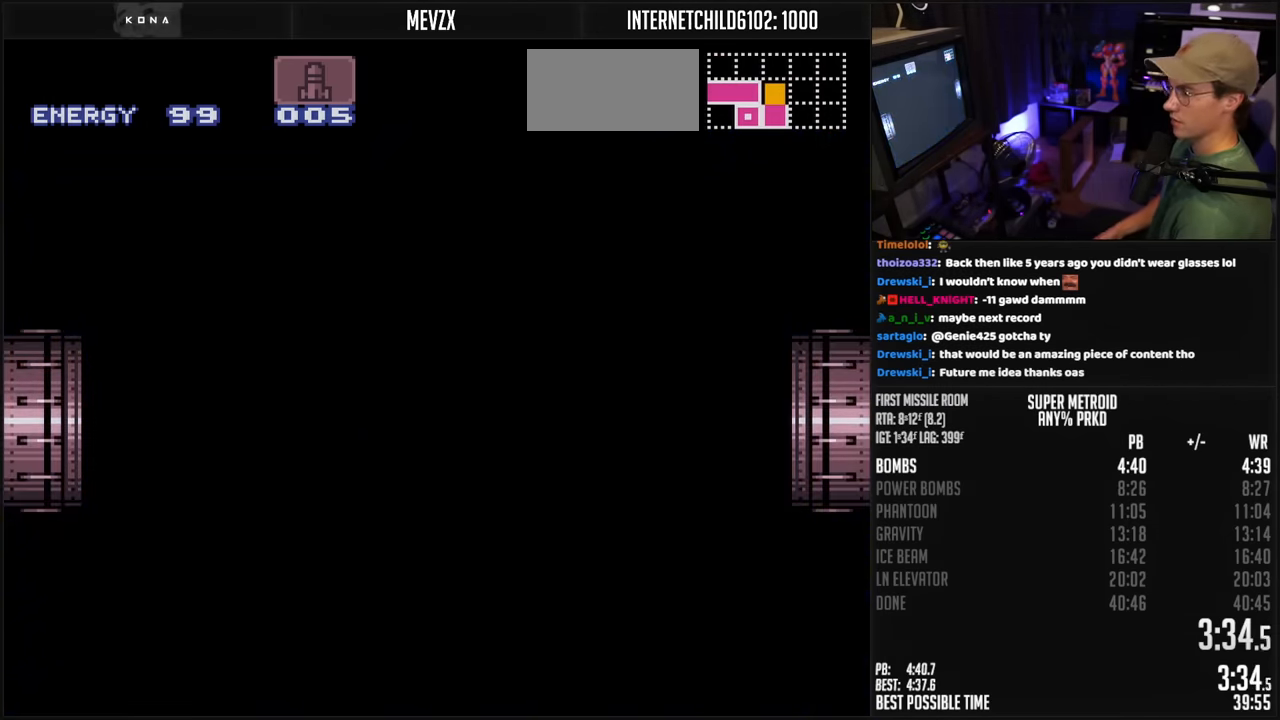
{"buttons": ["DPAD_LEFT"], "events": [[317, "B", "up"], [317, "DPAD_LEFT", "up"], [333, "DPAD_LEFT", "down"]]}
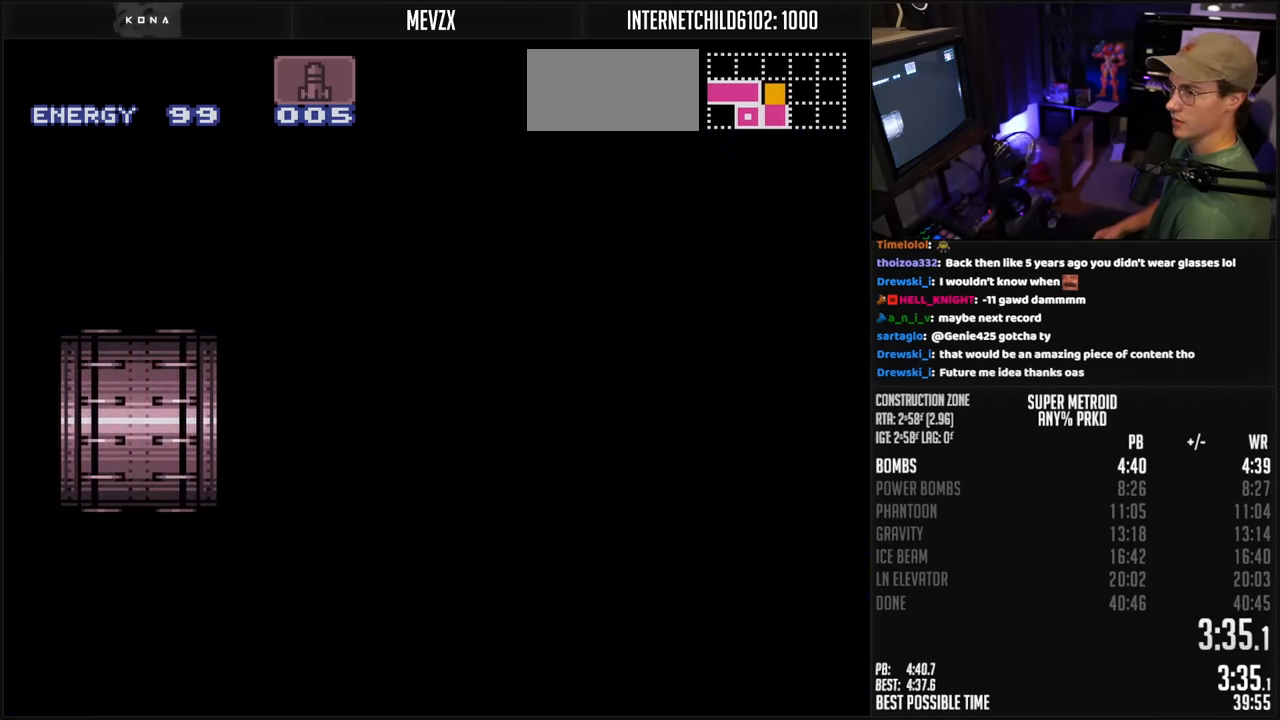
{"buttons": ["B"], "events": [[133, "B", "down"], [450, "DPAD_LEFT", "up"]]}
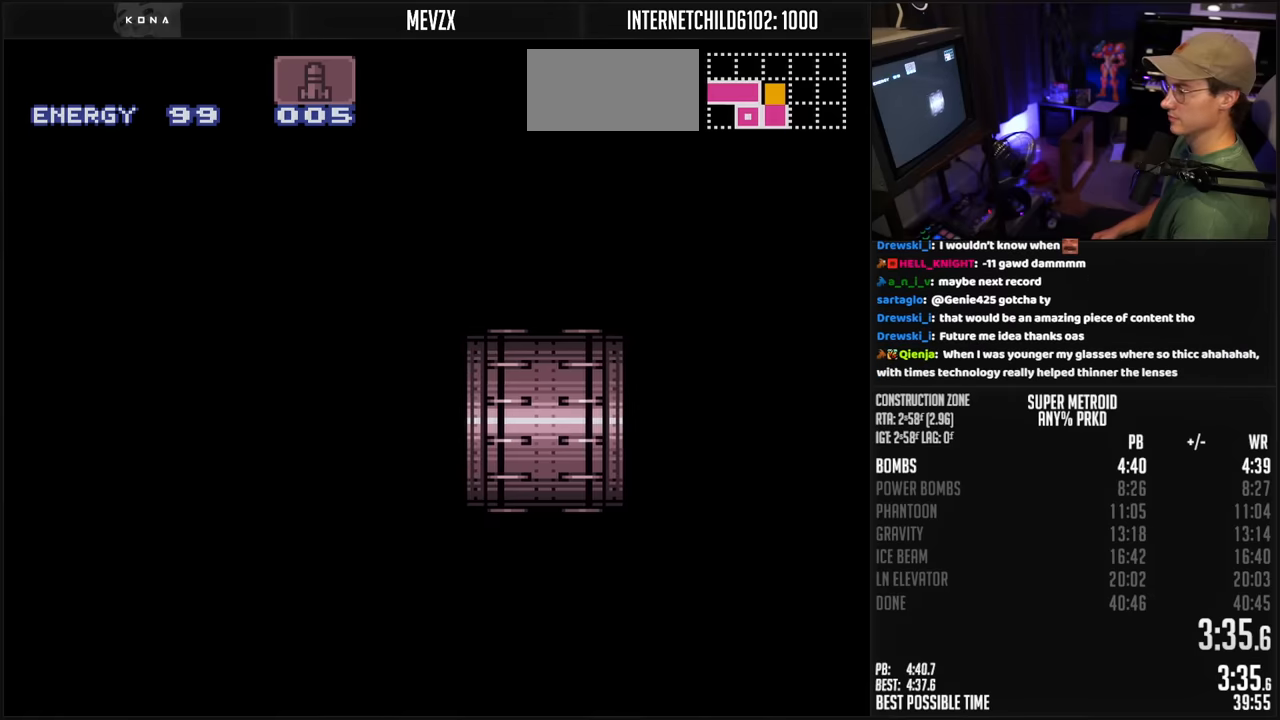
{"buttons": ["B"], "events": []}
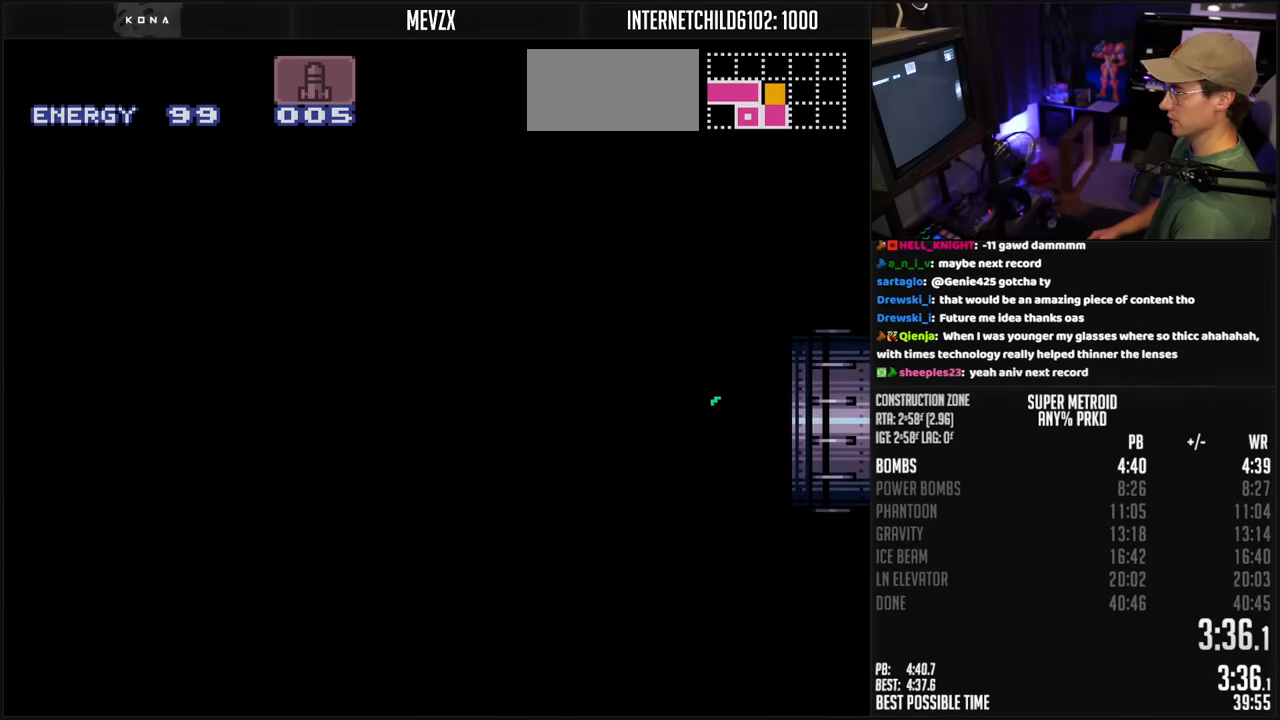
{"buttons": ["B", "DPAD_LEFT"], "events": [[333, "DPAD_LEFT", "down"]]}
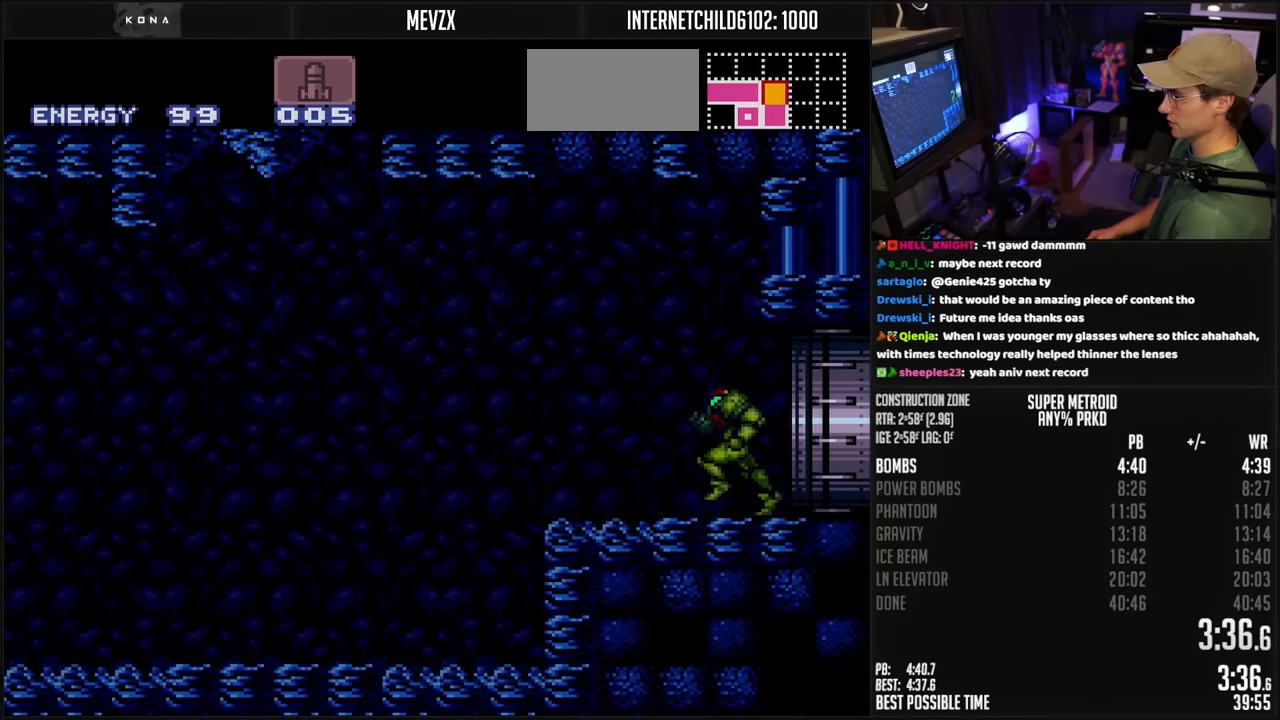
{"buttons": ["B", "DPAD_LEFT"], "events": []}
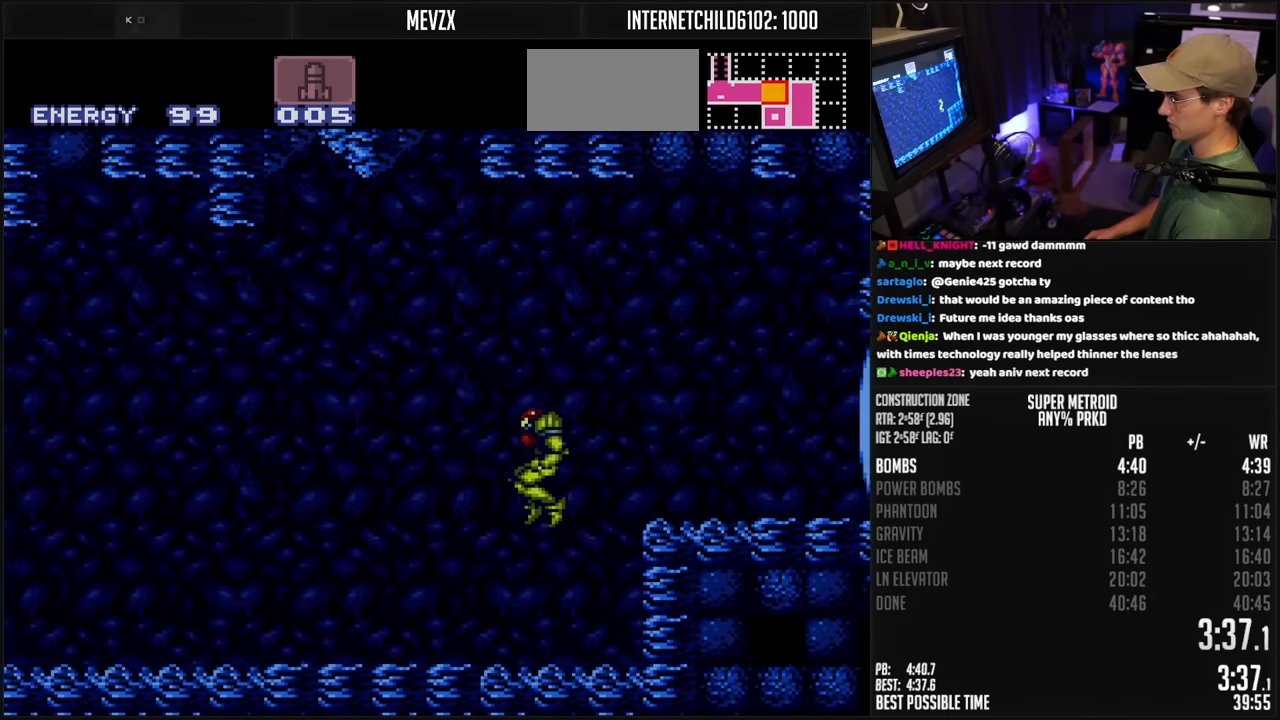
{"buttons": ["B", "L1", "DPAD_LEFT"], "events": [[417, "L1", "down"]]}
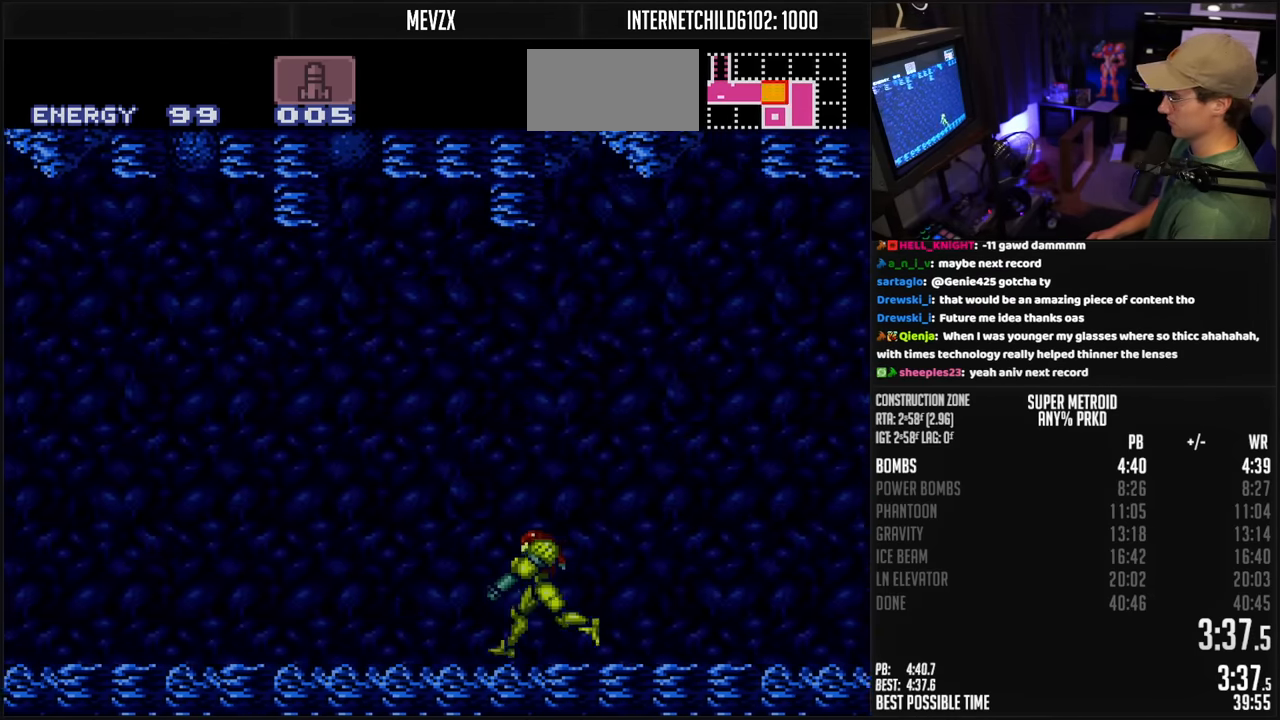
{"buttons": ["B", "L1", "DPAD_LEFT"], "events": [[17, "R1", "down"], [67, "R1", "up"], [217, "R1", "down"], [250, "L1", "up"], [250, "R1", "up"], [333, "R1", "down"], [383, "R1", "up"], [400, "L1", "down"], [450, "L1", "up"], [450, "R1", "down"], [483, "R1", "up"], [500, "L1", "down"]]}
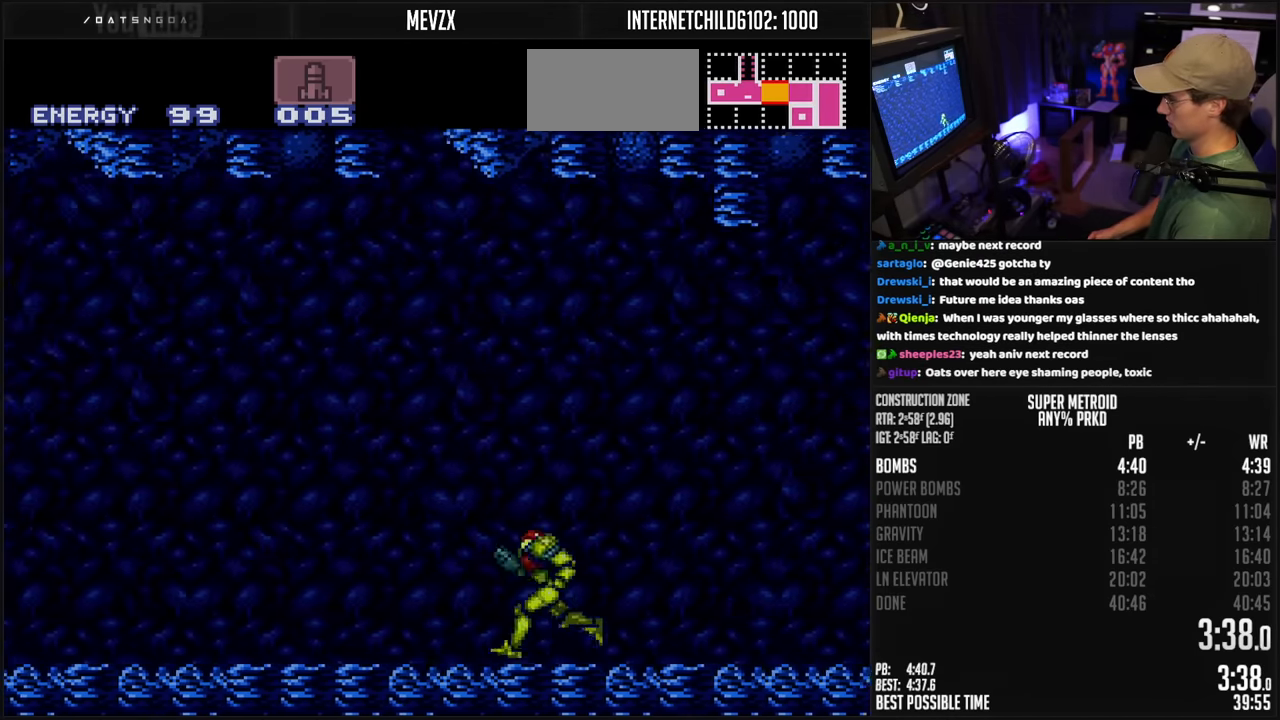
{"buttons": ["B", "L1", "R1", "DPAD_LEFT"], "events": [[67, "R1", "down"], [117, "R1", "up"], [133, "L1", "up"], [167, "R1", "down"], [200, "L1", "down"], [200, "R1", "up"], [250, "L1", "up"], [300, "L1", "down"], [300, "R1", "down"], [317, "R1", "up"], [350, "L1", "up"], [400, "L1", "down"], [450, "L1", "up"], [500, "L1", "down"], [500, "R1", "down"]]}
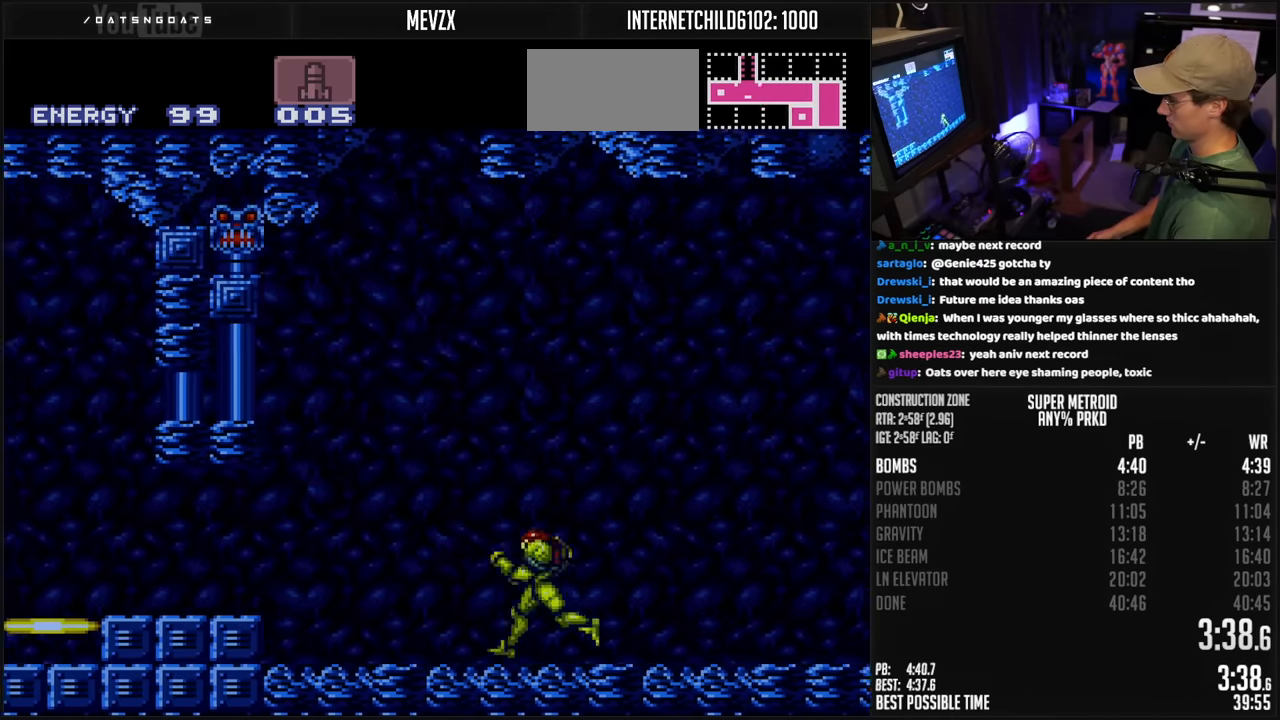
{"buttons": ["B"], "events": [[50, "L1", "up"], [50, "R1", "up"], [100, "R1", "down"], [150, "L1", "down"], [167, "L1", "up"], [183, "A", "down"], [183, "R1", "up"], [300, "A", "up"], [317, "B", "up"], [467, "B", "down"], [500, "DPAD_LEFT", "up"]]}
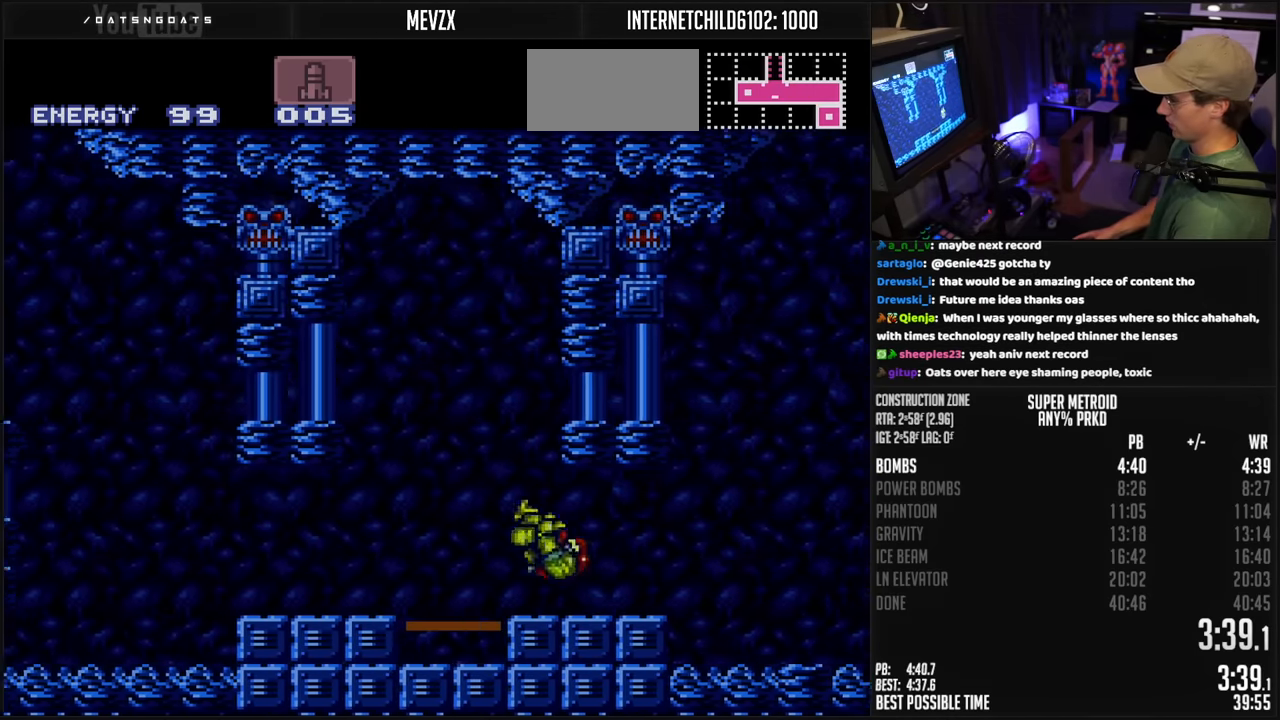
{"buttons": ["B"], "events": [[83, "DPAD_UP", "down"], [150, "DPAD_UP", "up"], [200, "DPAD_UP", "down"], [233, "DPAD_UP", "up"], [267, "DPAD_UP", "down"], [333, "DPAD_UP", "up"], [383, "DPAD_UP", "down"], [467, "DPAD_UP", "up"]]}
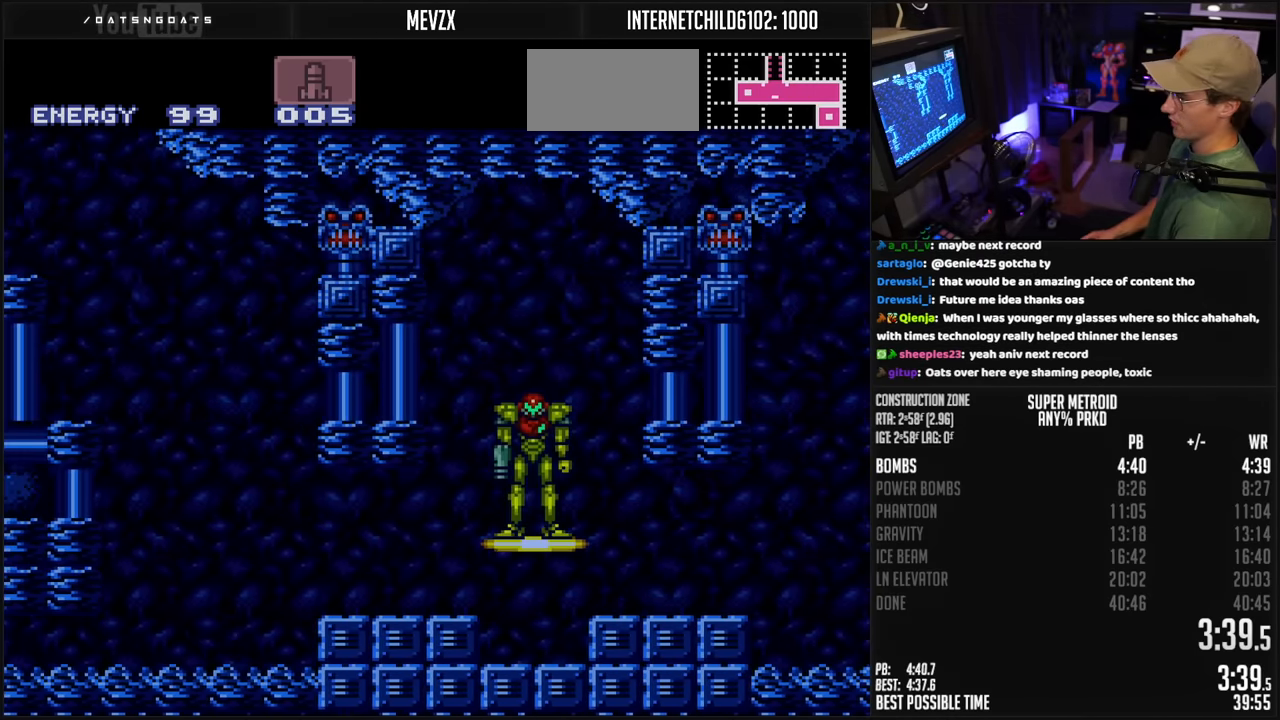
{"buttons": [], "events": [[33, "B", "up"]]}